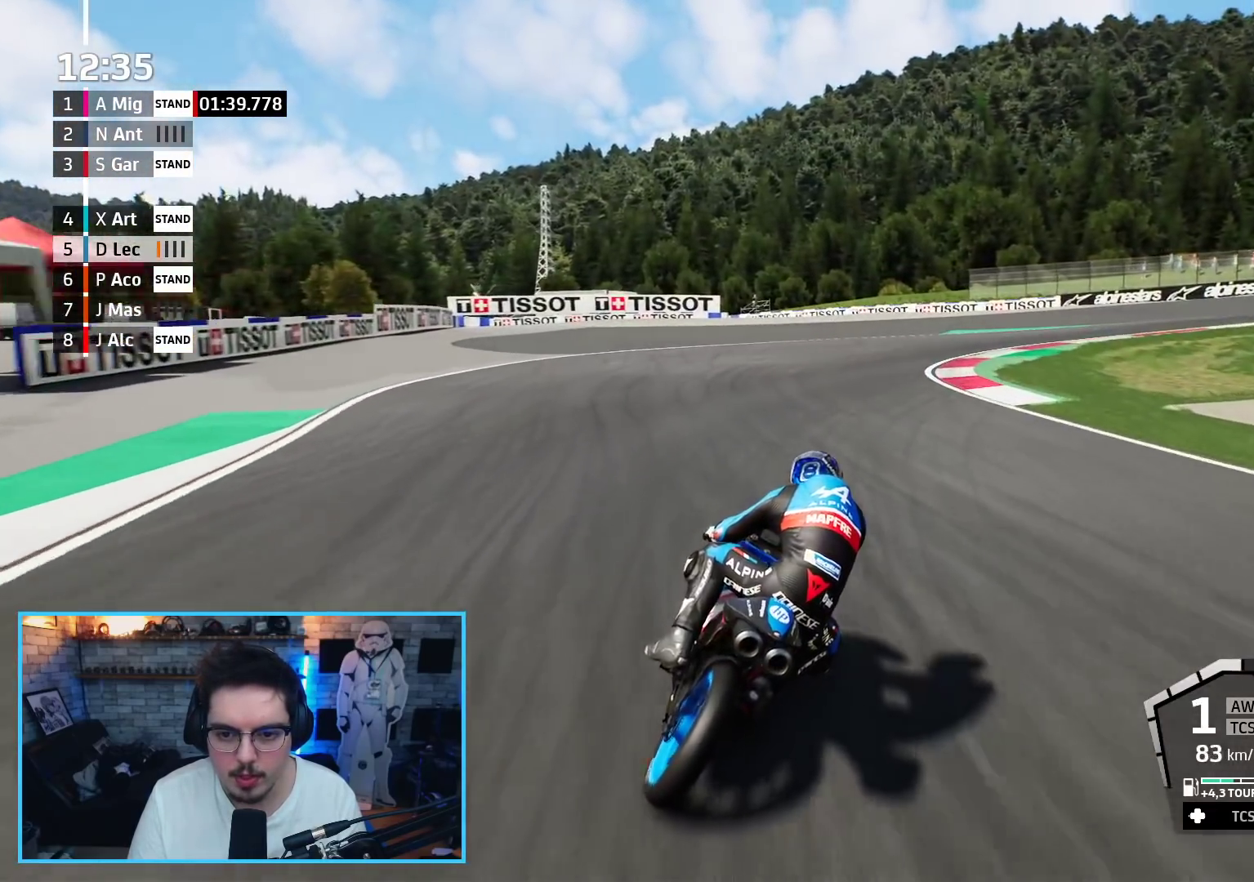
Gameplay with a controller (Xbox layout); each line is a JSON object with the inputs held at the frame after it. "events" lists button and stick changes between this image and that frame as [ms after this image, input, new state], when the widget could be followed in between.
{"buttons": ["L2"], "left_stick": "up-right", "right_stick": "center", "events": [[333, "A", "down"], [417, "A", "up"]]}
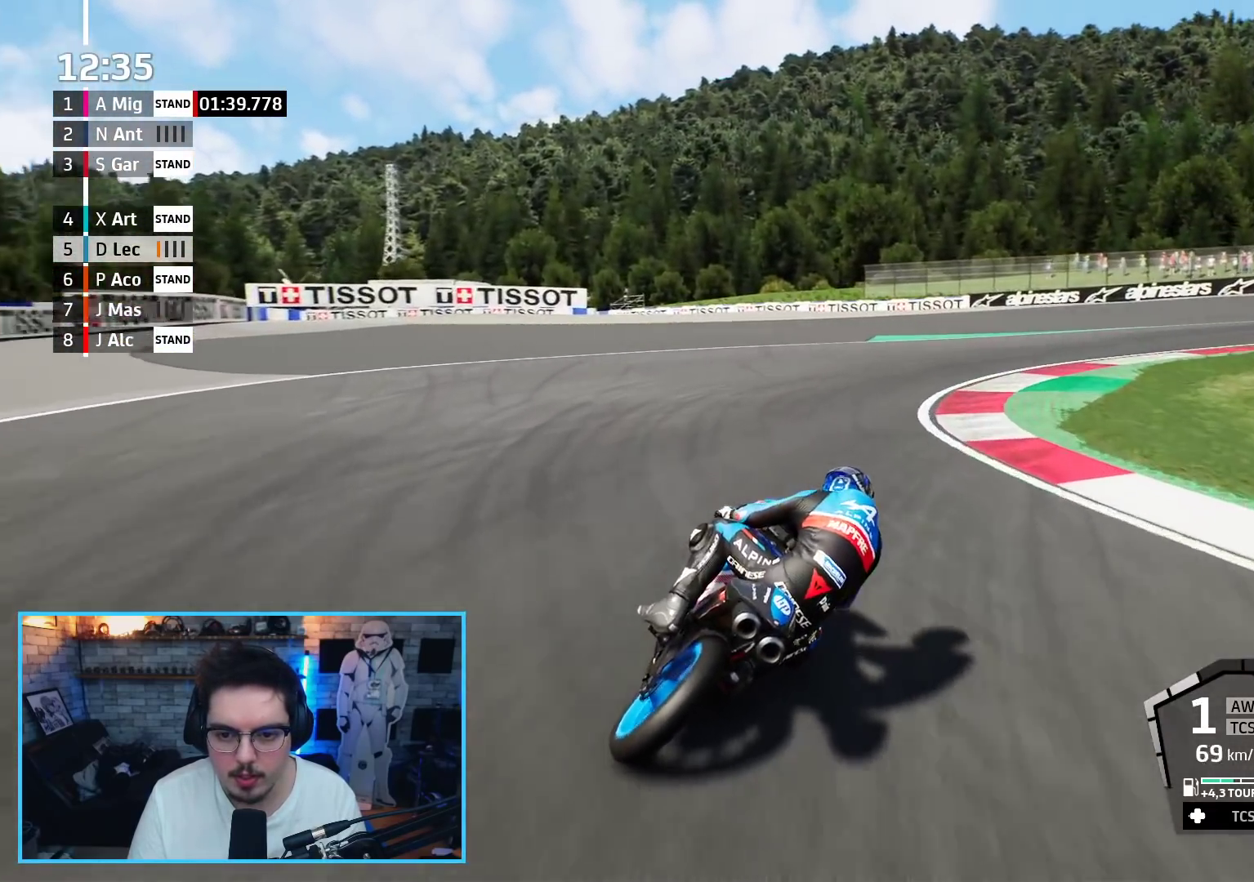
{"buttons": ["L2"], "left_stick": "up-right", "right_stick": "center", "events": []}
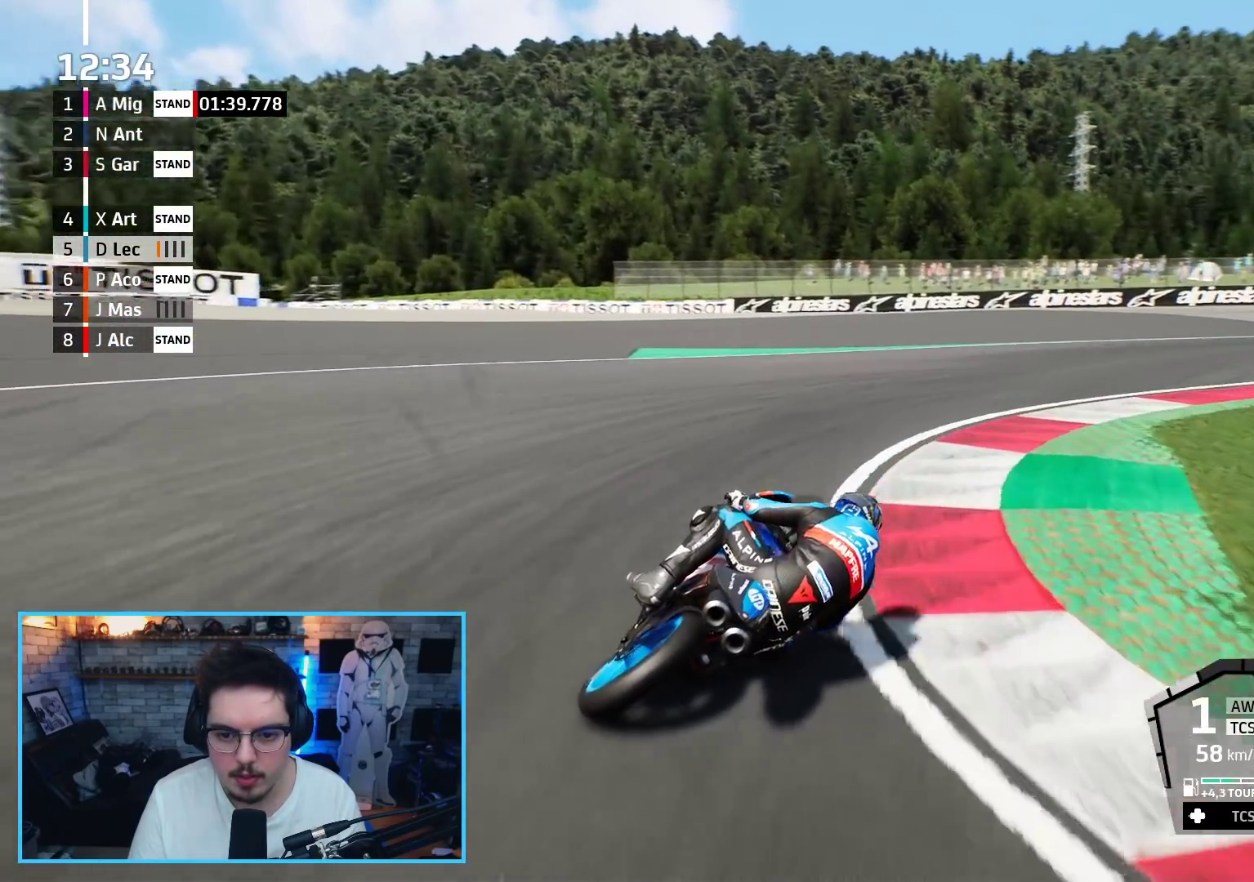
{"buttons": ["R2"], "left_stick": "up-right", "right_stick": "center", "events": [[33, "R2", "down"], [50, "L2", "up"]]}
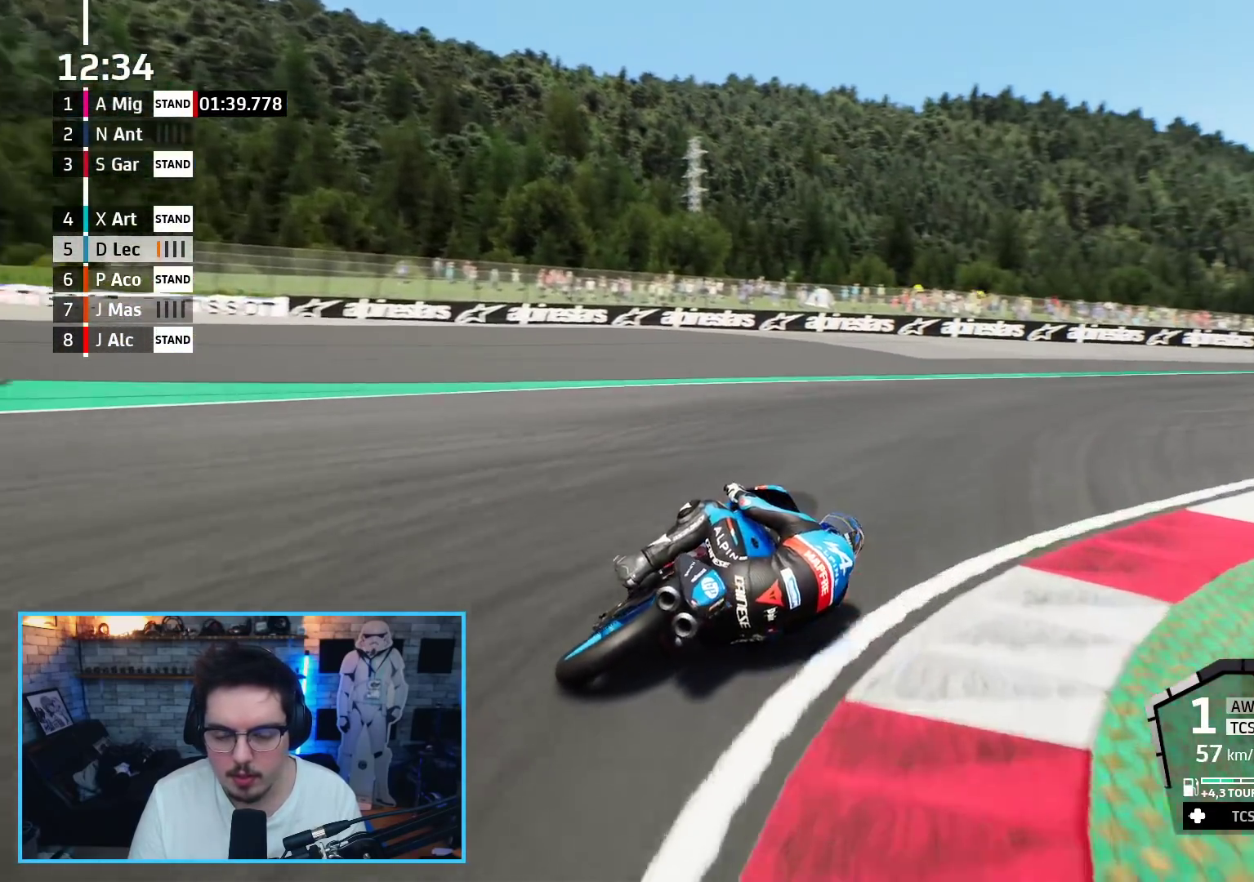
{"buttons": ["R2"], "left_stick": "up-right", "right_stick": "center", "events": []}
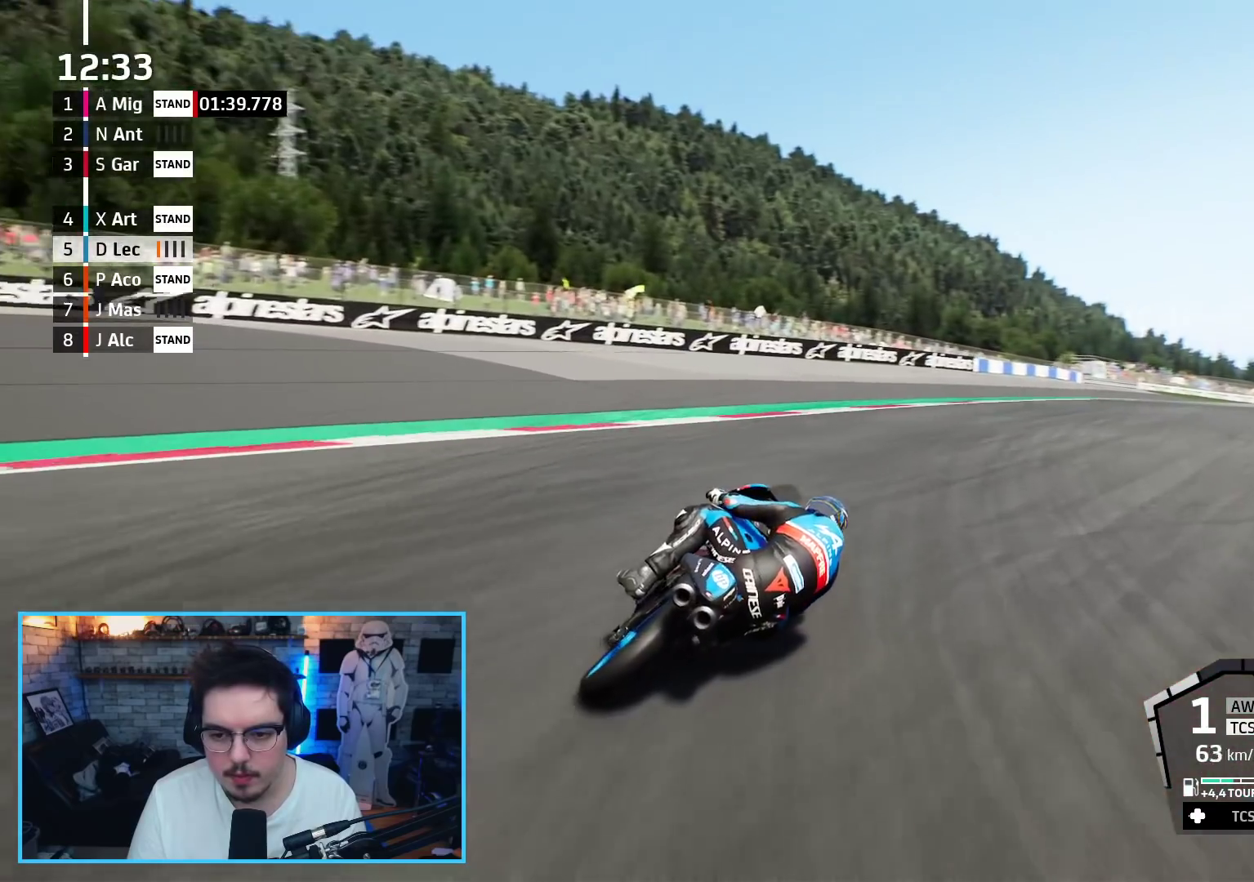
{"buttons": ["R2"], "left_stick": "up-right", "right_stick": "center", "events": []}
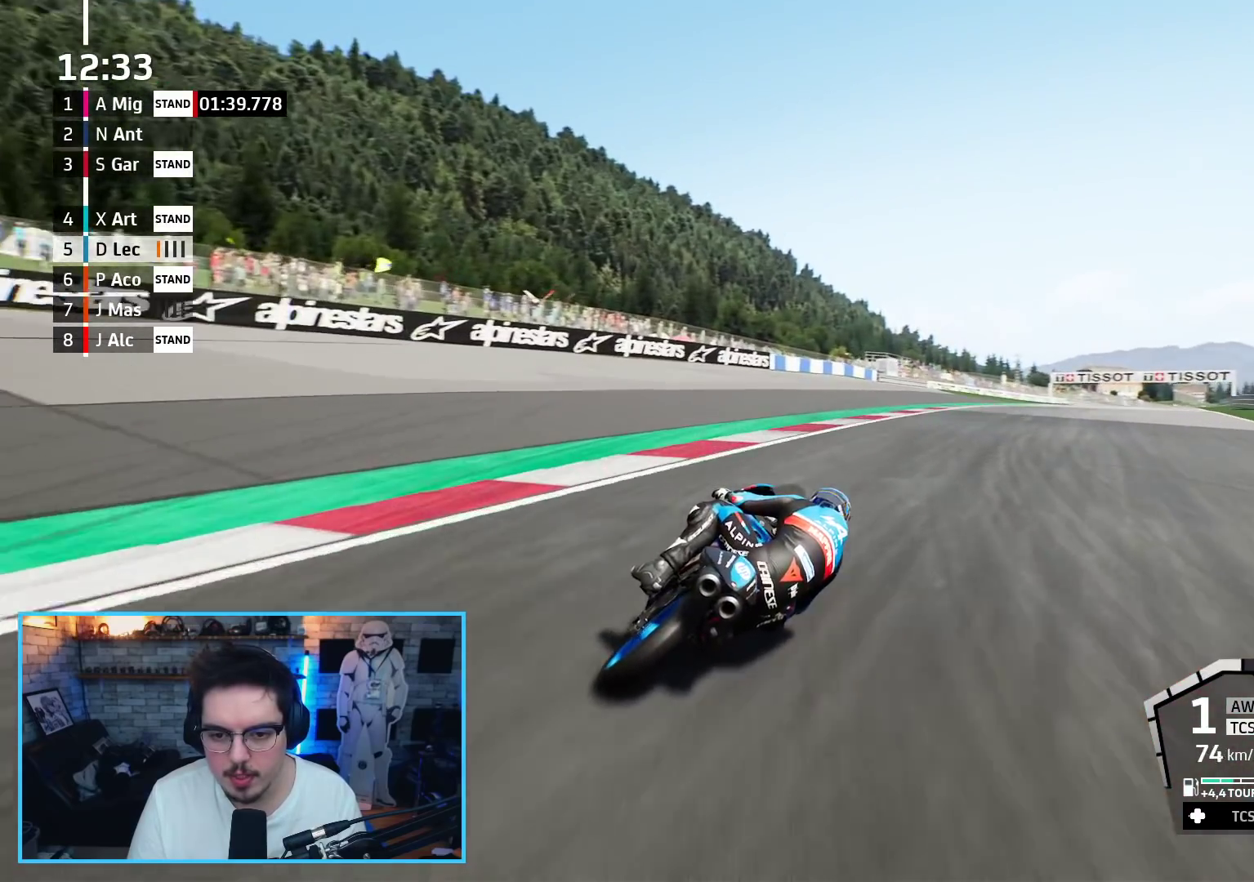
{"buttons": ["R2"], "left_stick": "up", "right_stick": "center", "events": [[350, "left_stick", "up"]]}
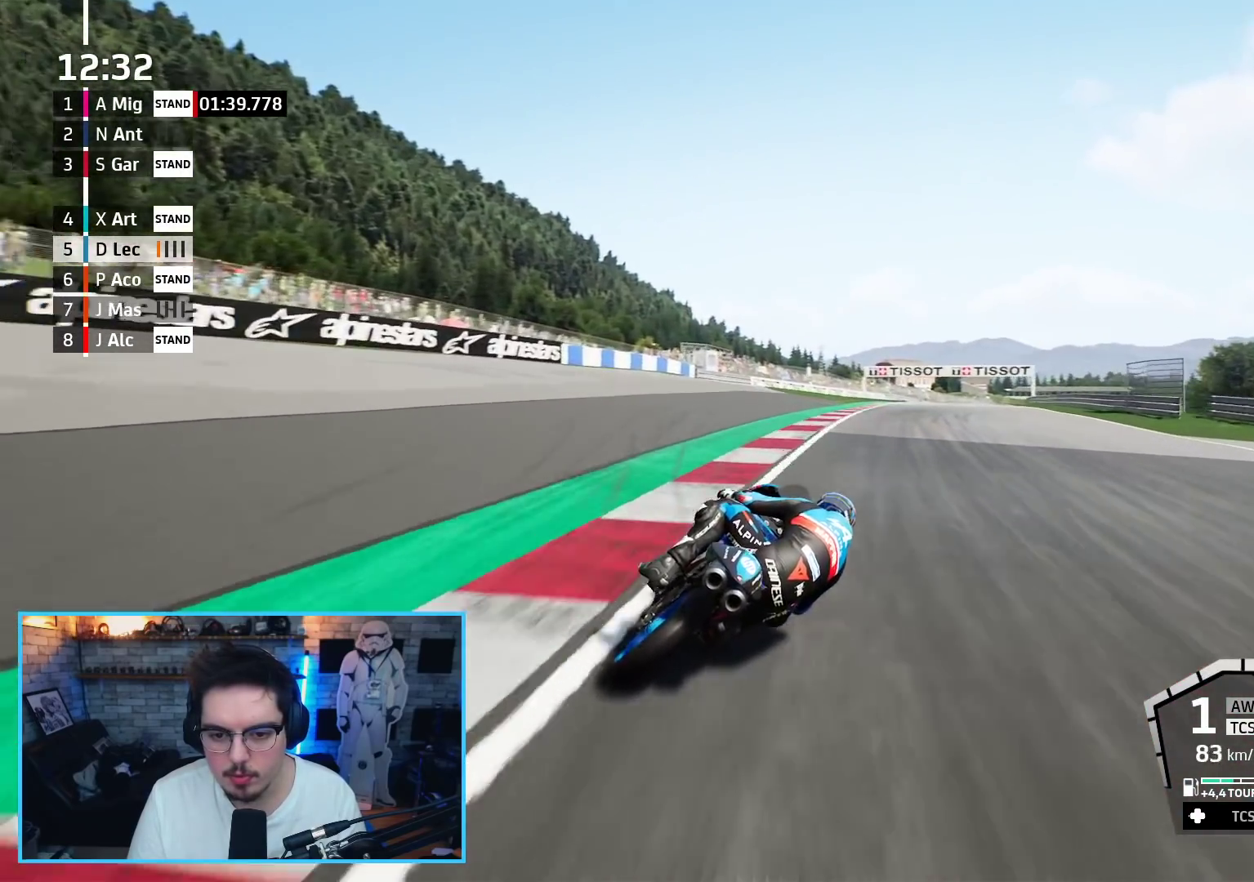
{"buttons": ["B", "R2"], "left_stick": "up", "right_stick": "center", "events": [[383, "B", "down"]]}
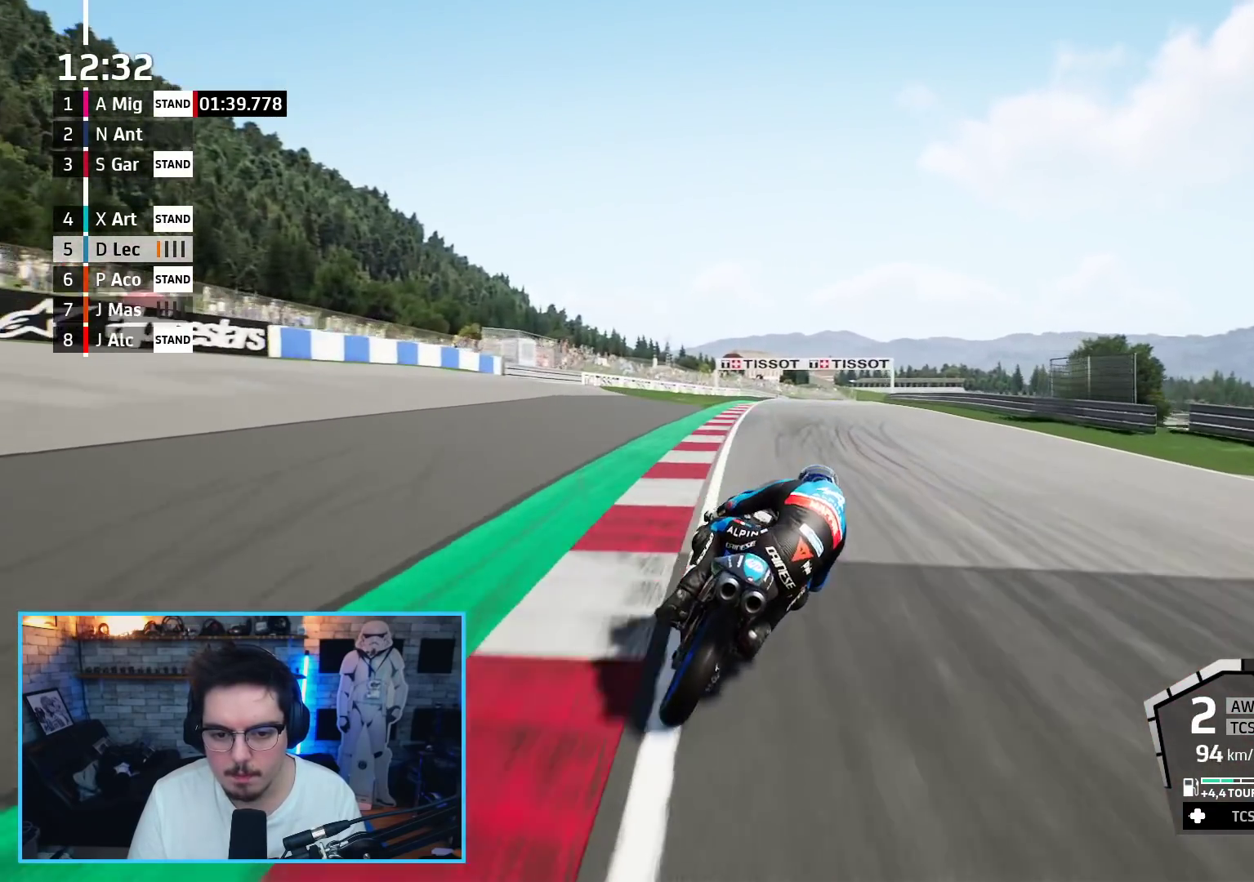
{"buttons": ["R2"], "left_stick": "up", "right_stick": "center", "events": [[17, "B", "up"]]}
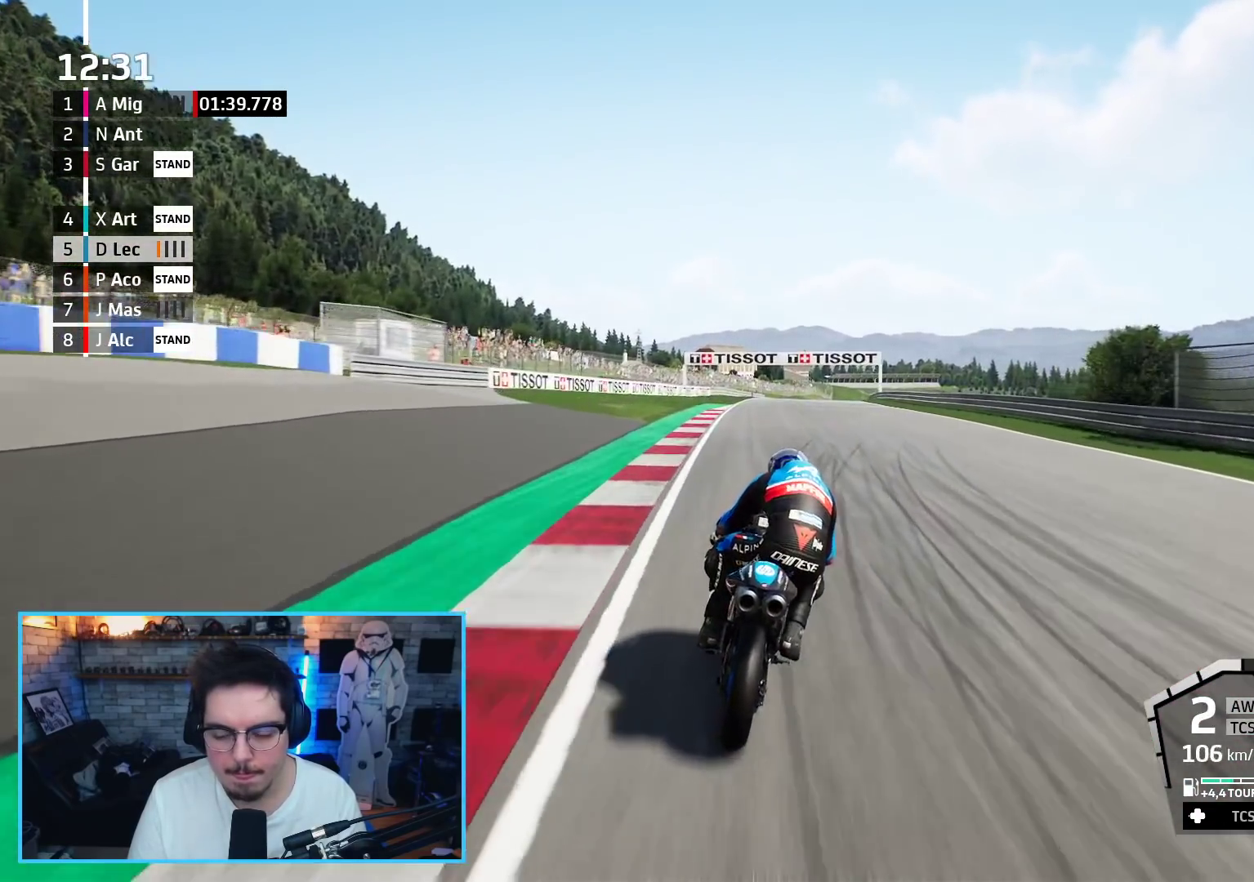
{"buttons": ["R2"], "left_stick": "up", "right_stick": "center", "events": [[67, "left_stick", "center"], [300, "left_stick", "up"]]}
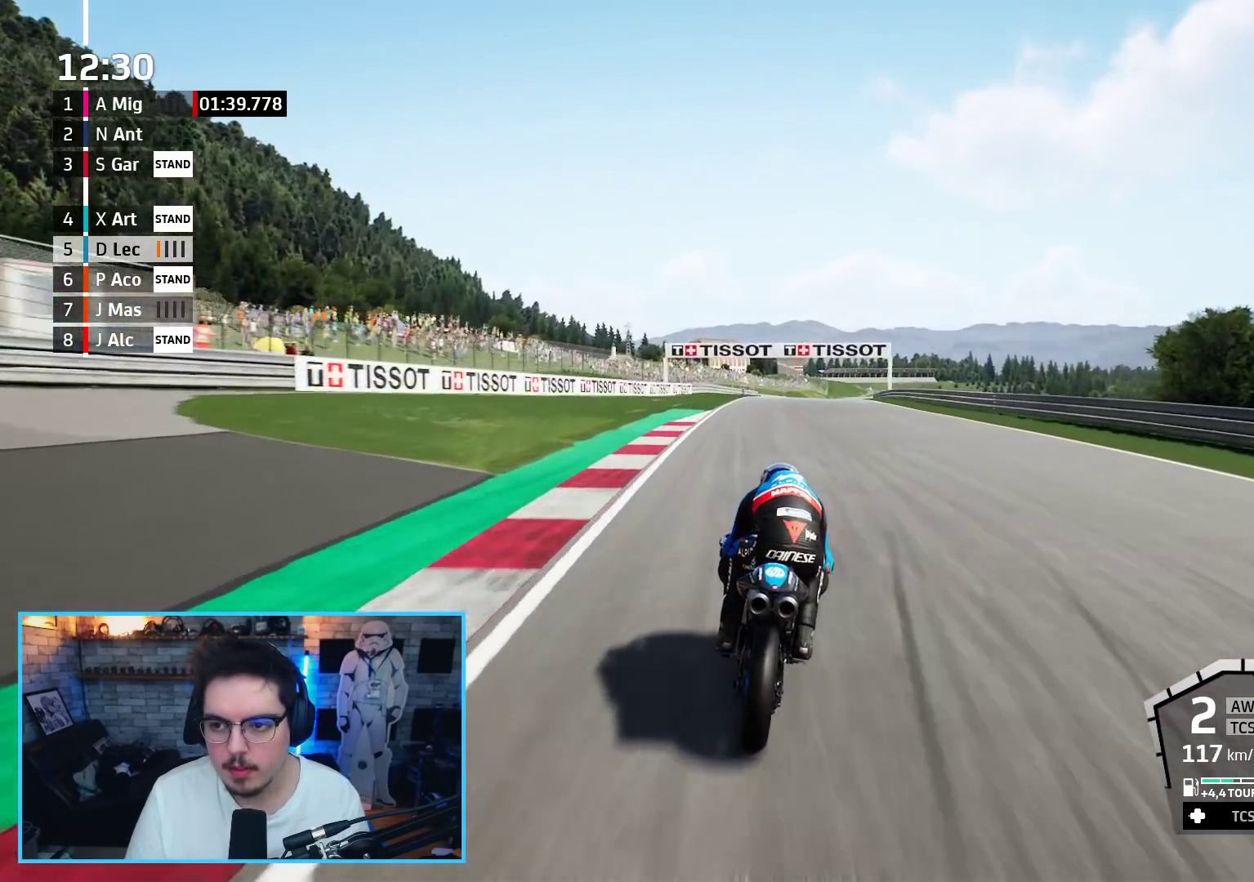
{"buttons": ["R2"], "left_stick": "up", "right_stick": "center", "events": [[183, "B", "down"], [300, "B", "up"]]}
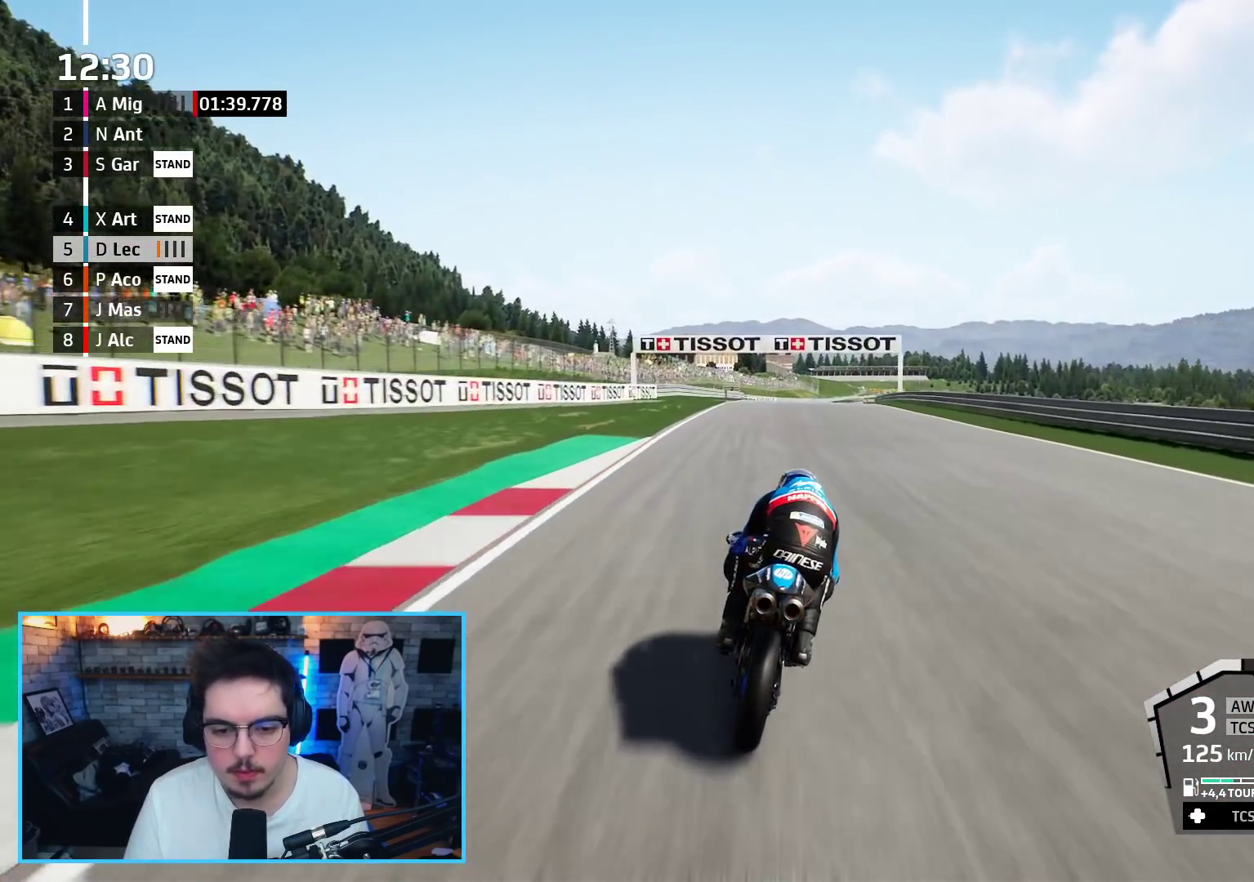
{"buttons": ["R2"], "left_stick": "up", "right_stick": "center", "events": []}
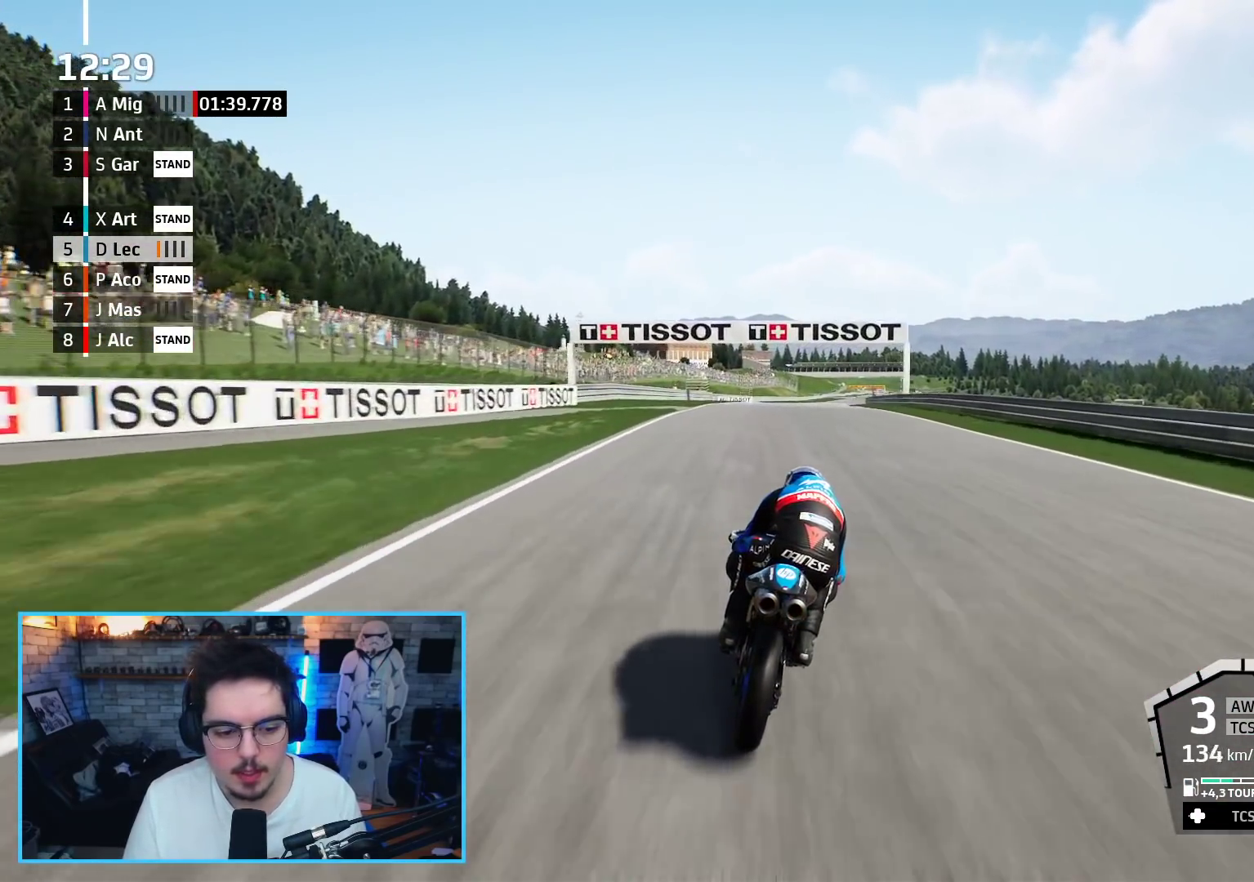
{"buttons": ["R2"], "left_stick": "up", "right_stick": "center", "events": []}
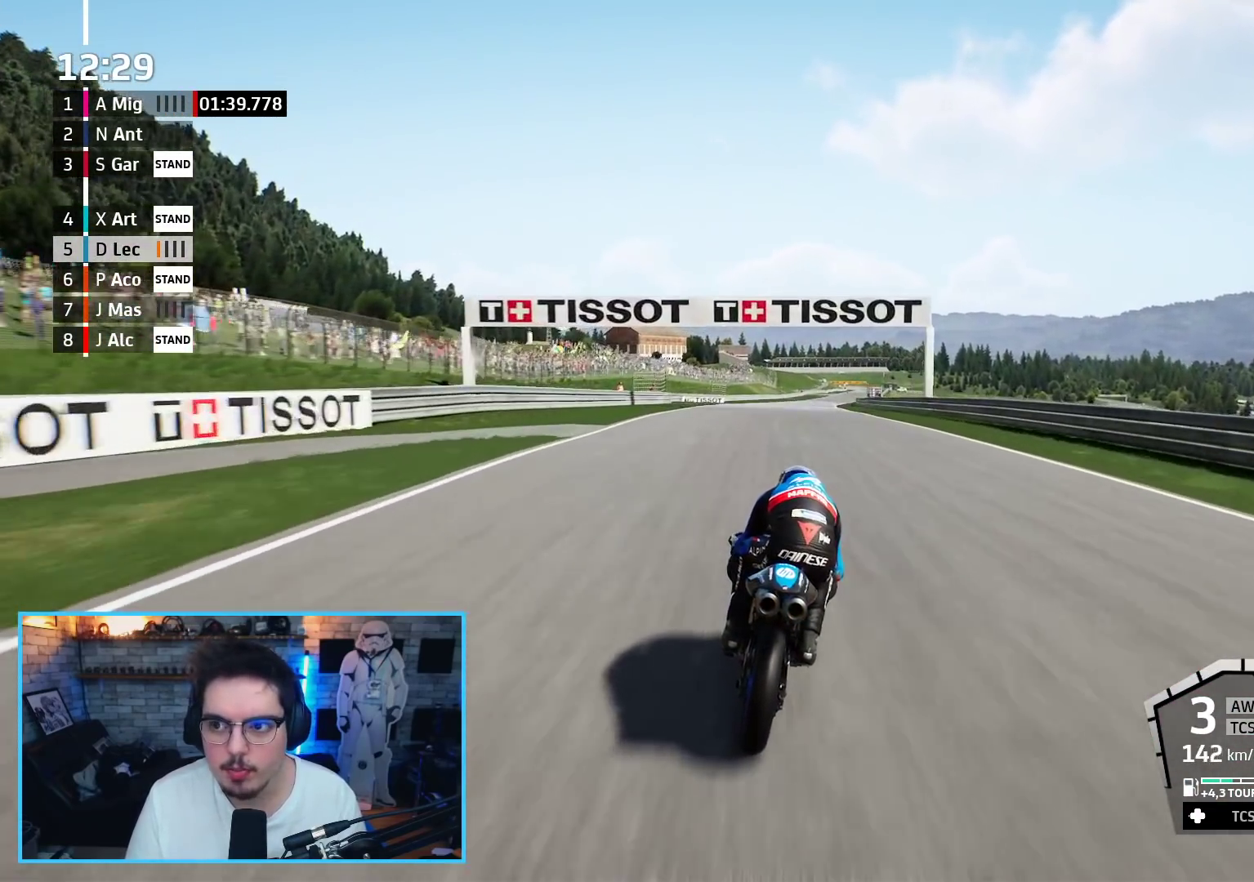
{"buttons": ["R2"], "left_stick": "up", "right_stick": "center", "events": []}
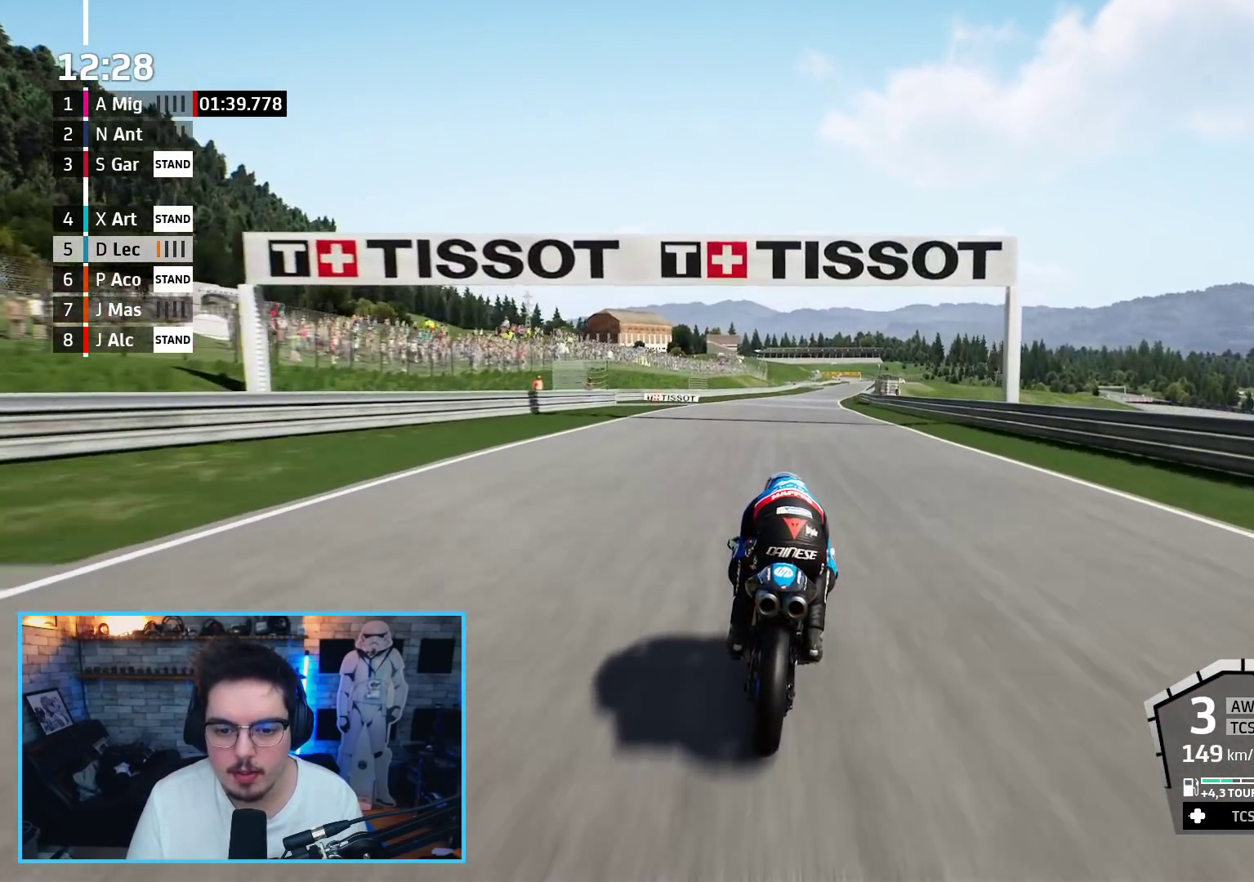
{"buttons": ["R2"], "left_stick": "up", "right_stick": "center", "events": [[250, "B", "down"], [400, "B", "up"]]}
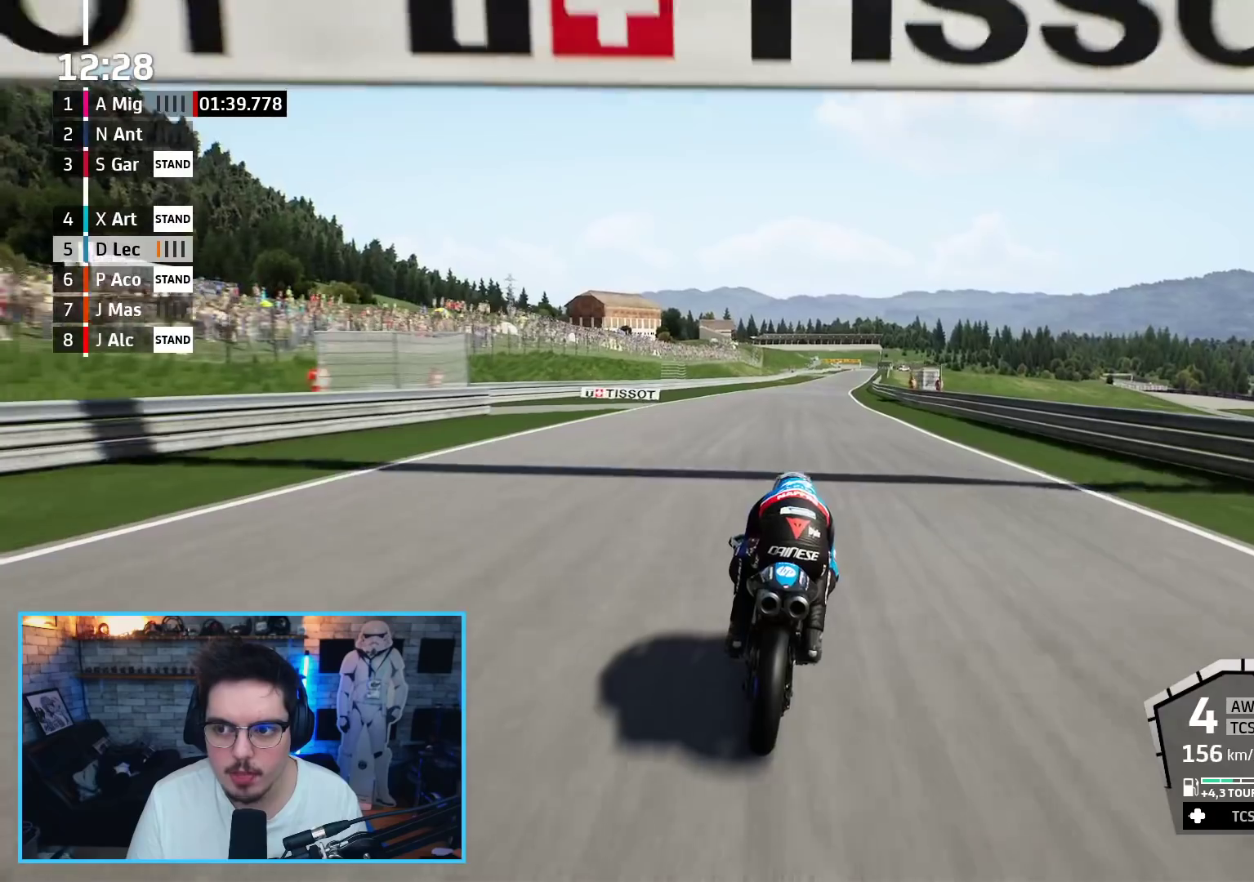
{"buttons": ["R2"], "left_stick": "up", "right_stick": "center", "events": []}
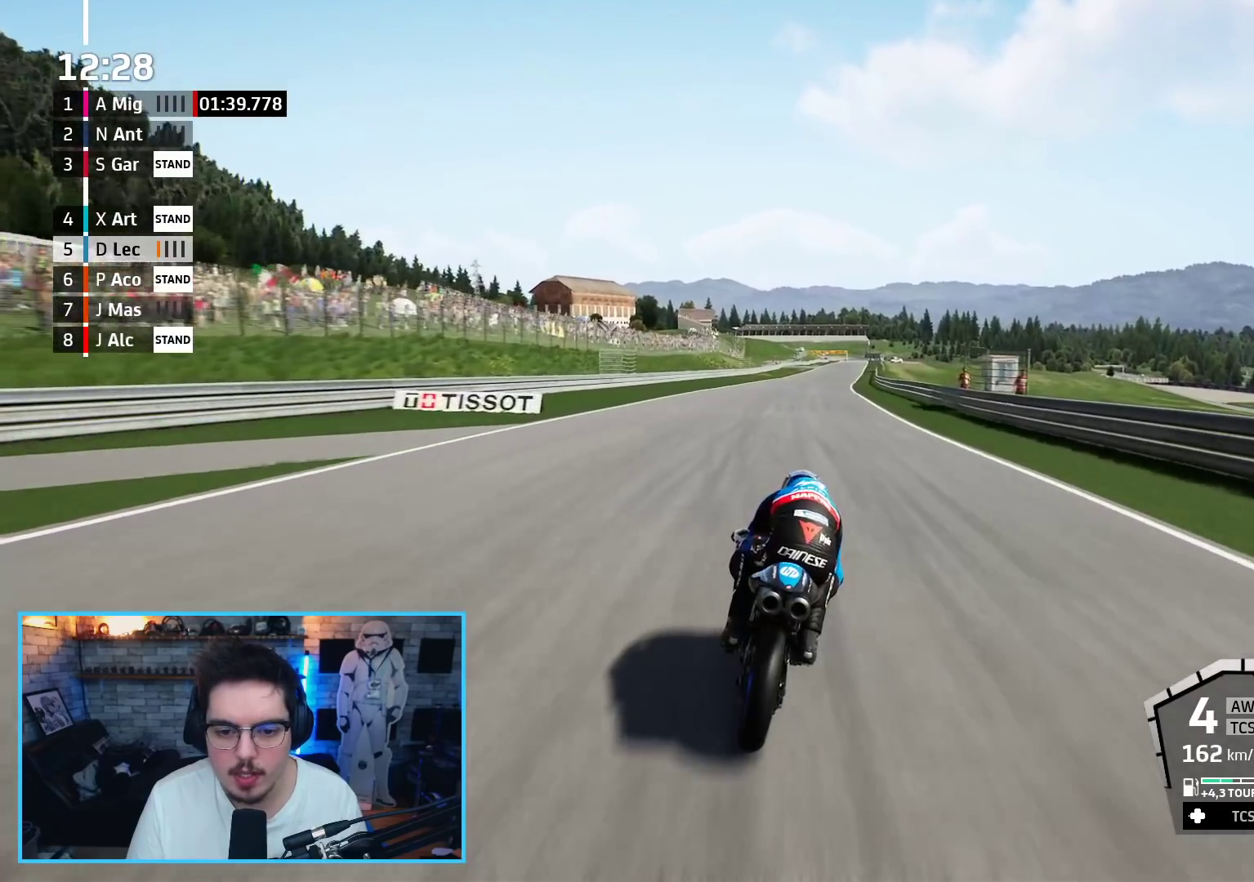
{"buttons": ["R2"], "left_stick": "up", "right_stick": "center", "events": []}
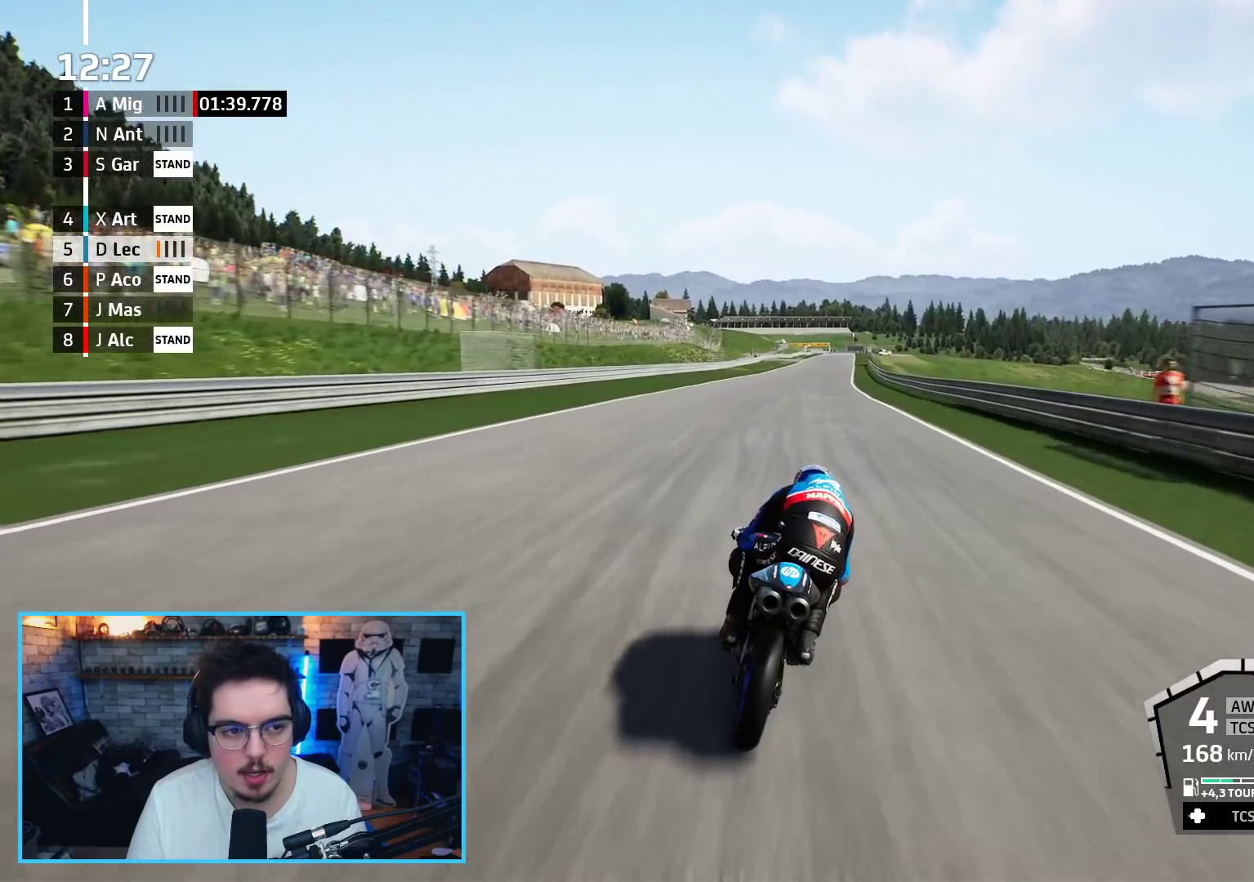
{"buttons": ["R2"], "left_stick": "up", "right_stick": "center", "events": []}
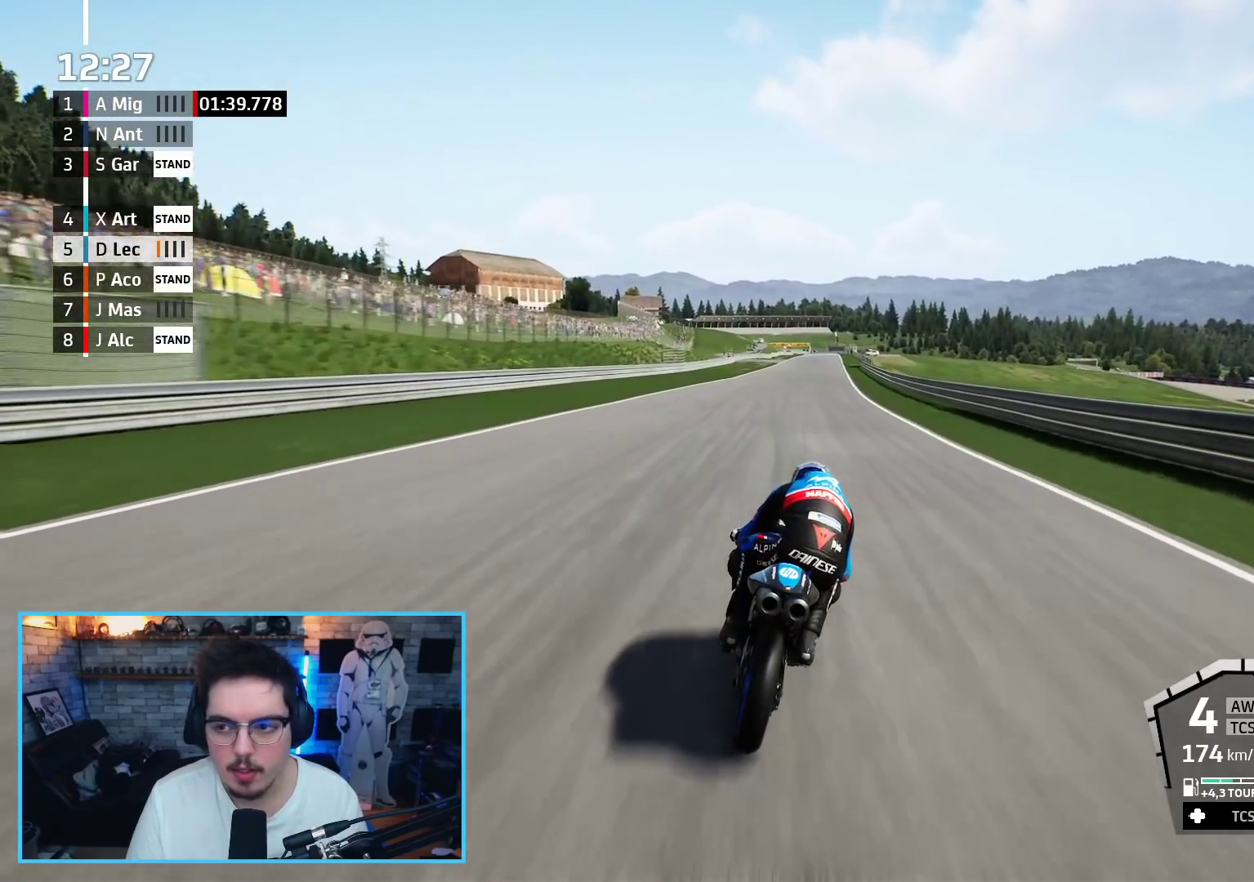
{"buttons": ["R2"], "left_stick": "up", "right_stick": "center", "events": [[383, "B", "down"], [500, "B", "up"]]}
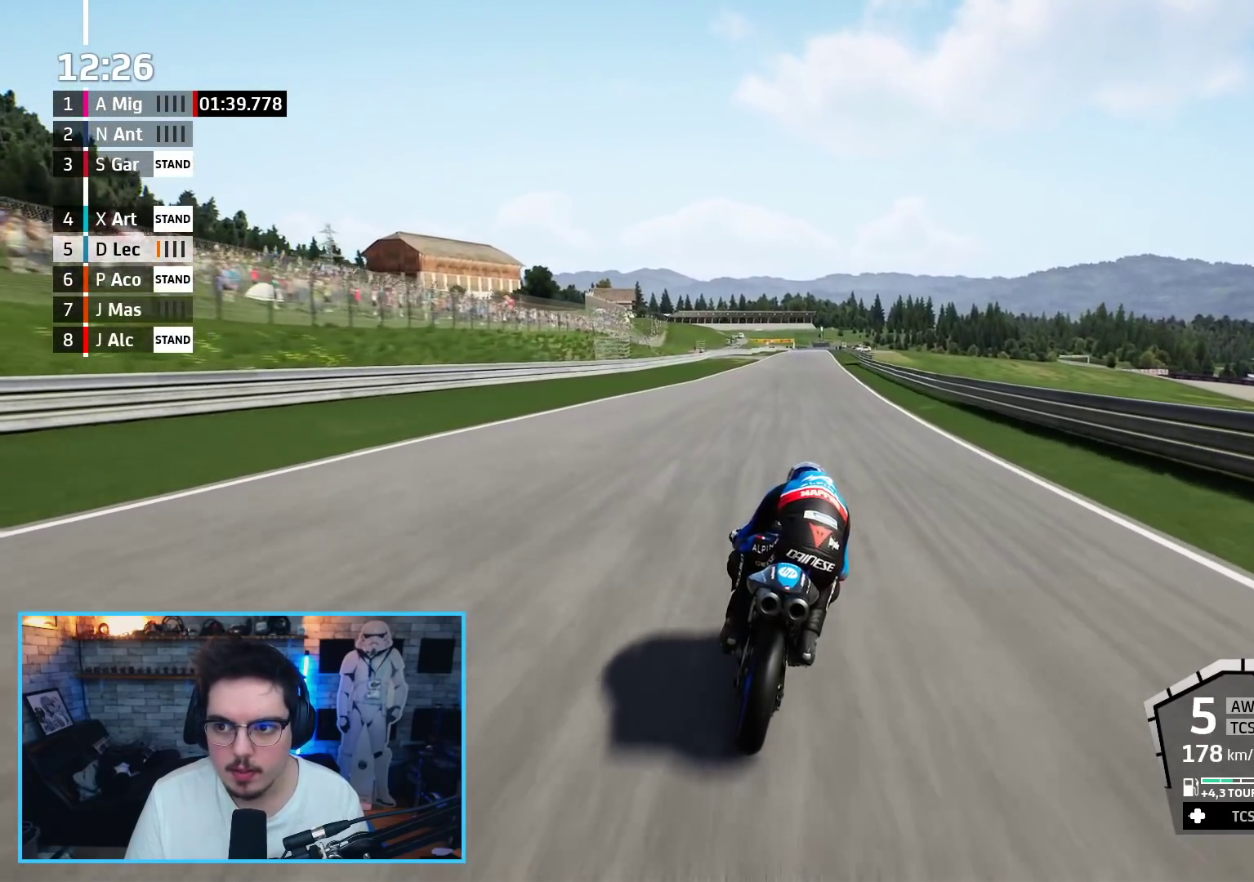
{"buttons": ["R2"], "left_stick": "up", "right_stick": "center", "events": [[267, "left_stick", "center"], [467, "left_stick", "up"]]}
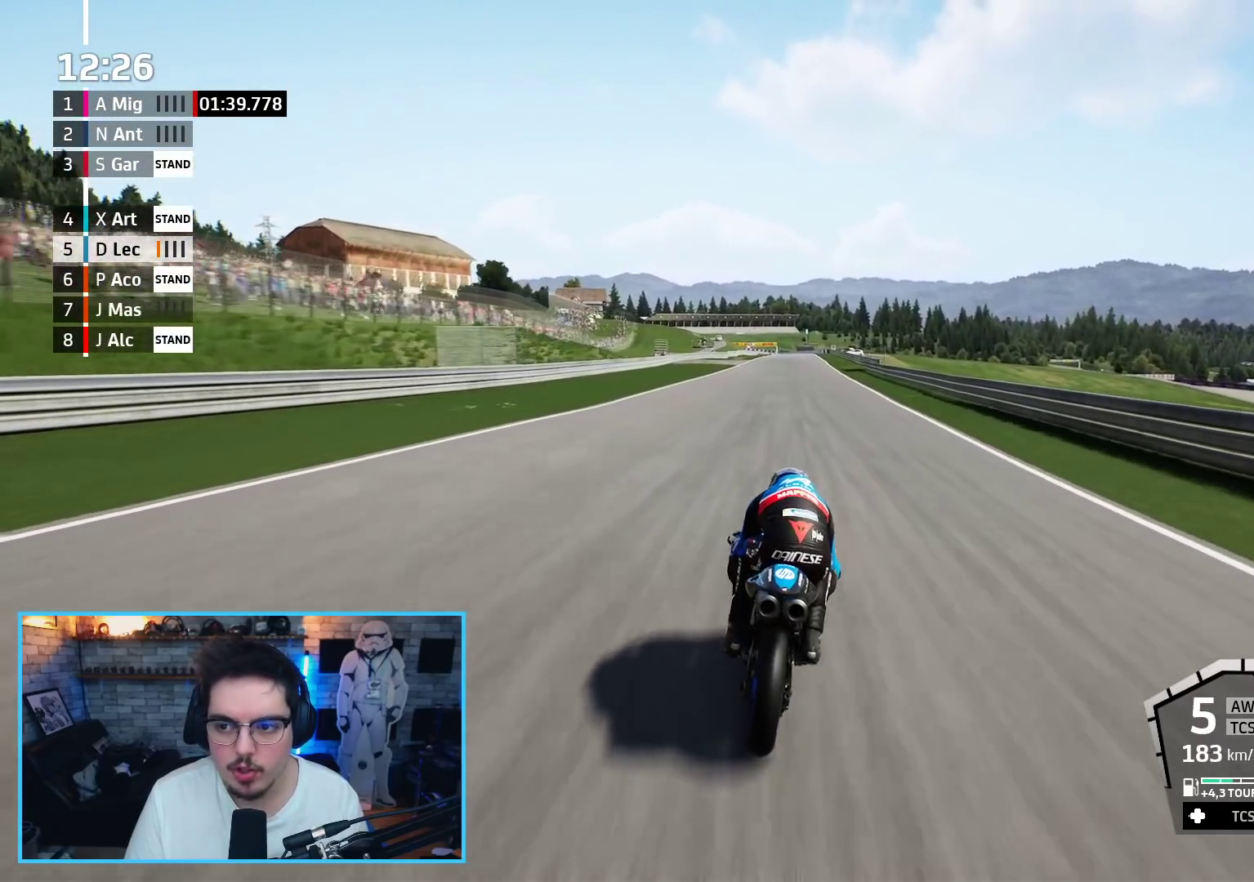
{"buttons": ["R2"], "left_stick": "up", "right_stick": "center", "events": []}
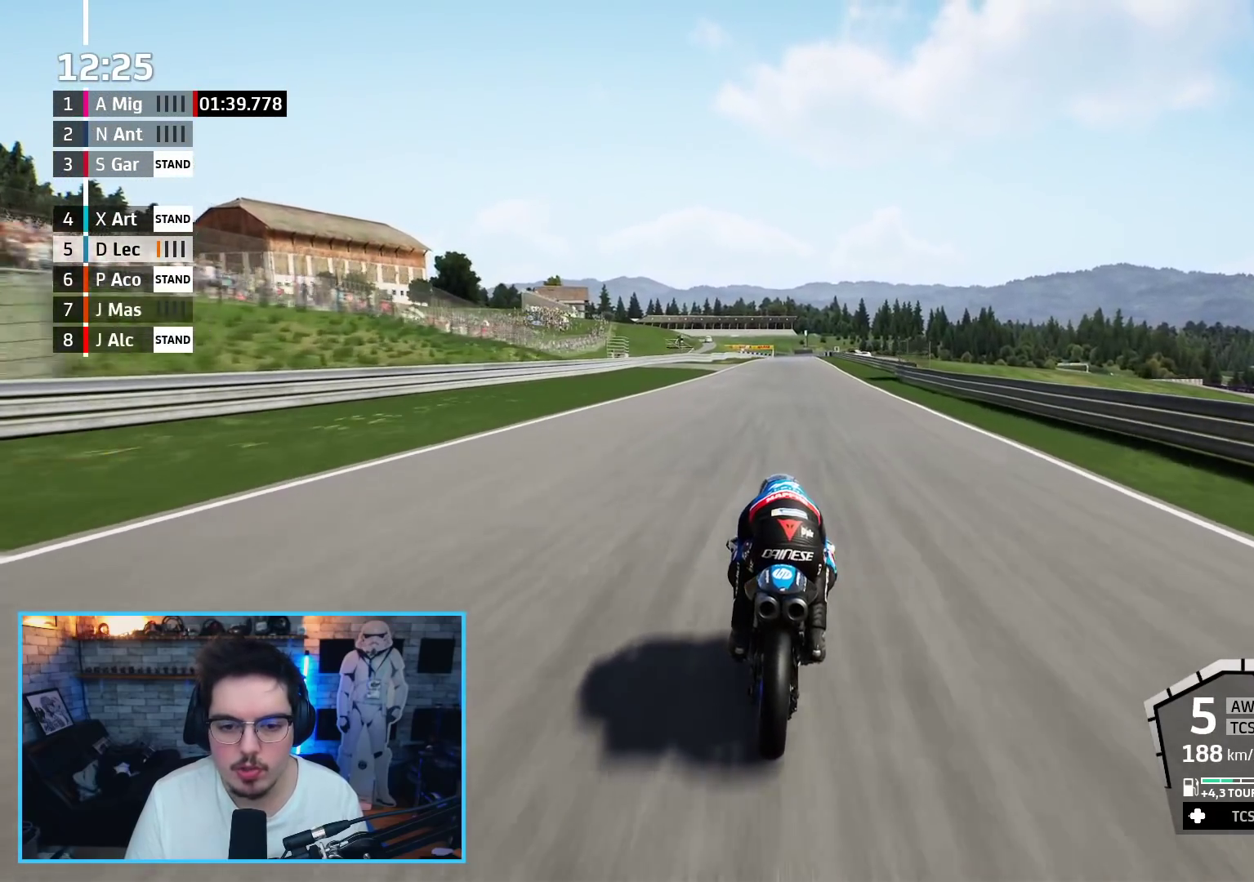
{"buttons": ["R2"], "left_stick": "up", "right_stick": "center", "events": []}
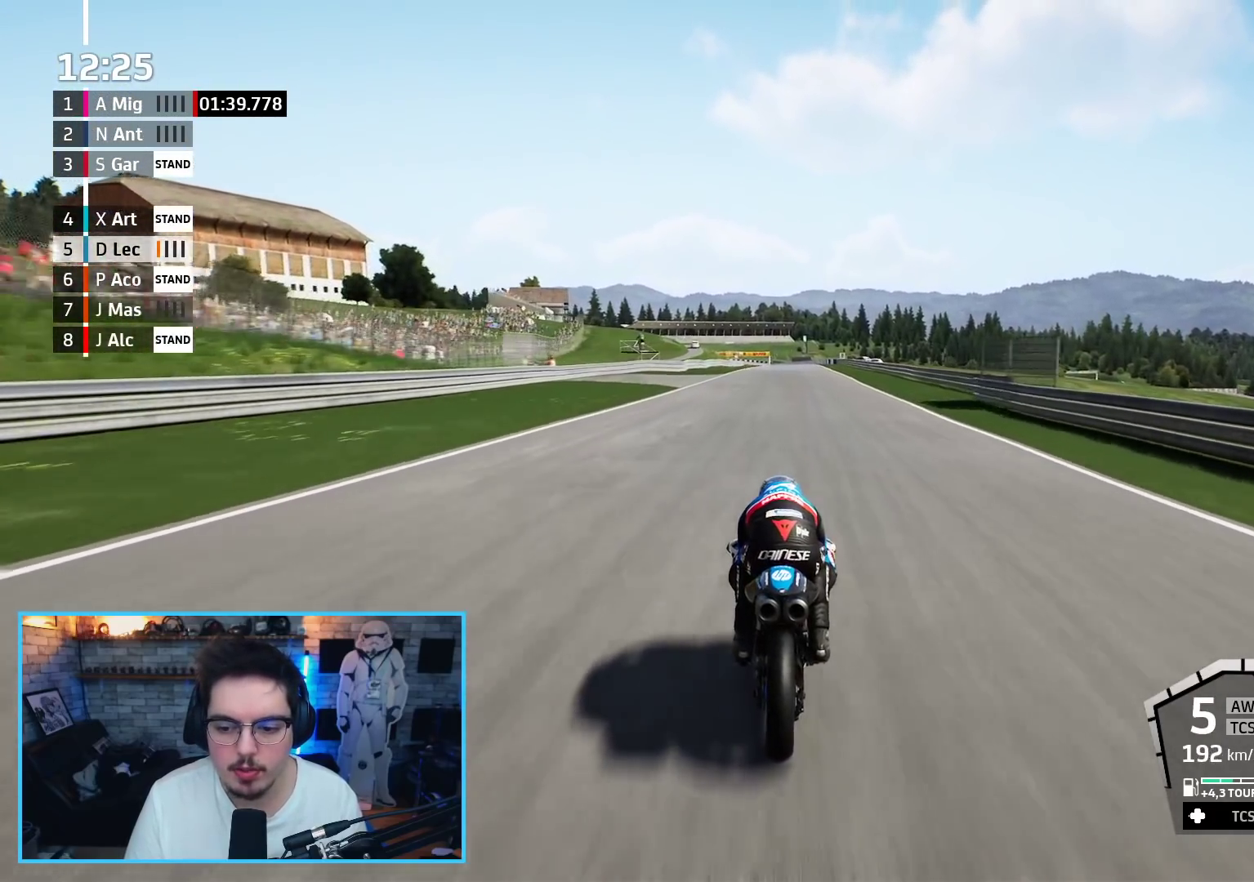
{"buttons": ["R2"], "left_stick": "up", "right_stick": "center", "events": []}
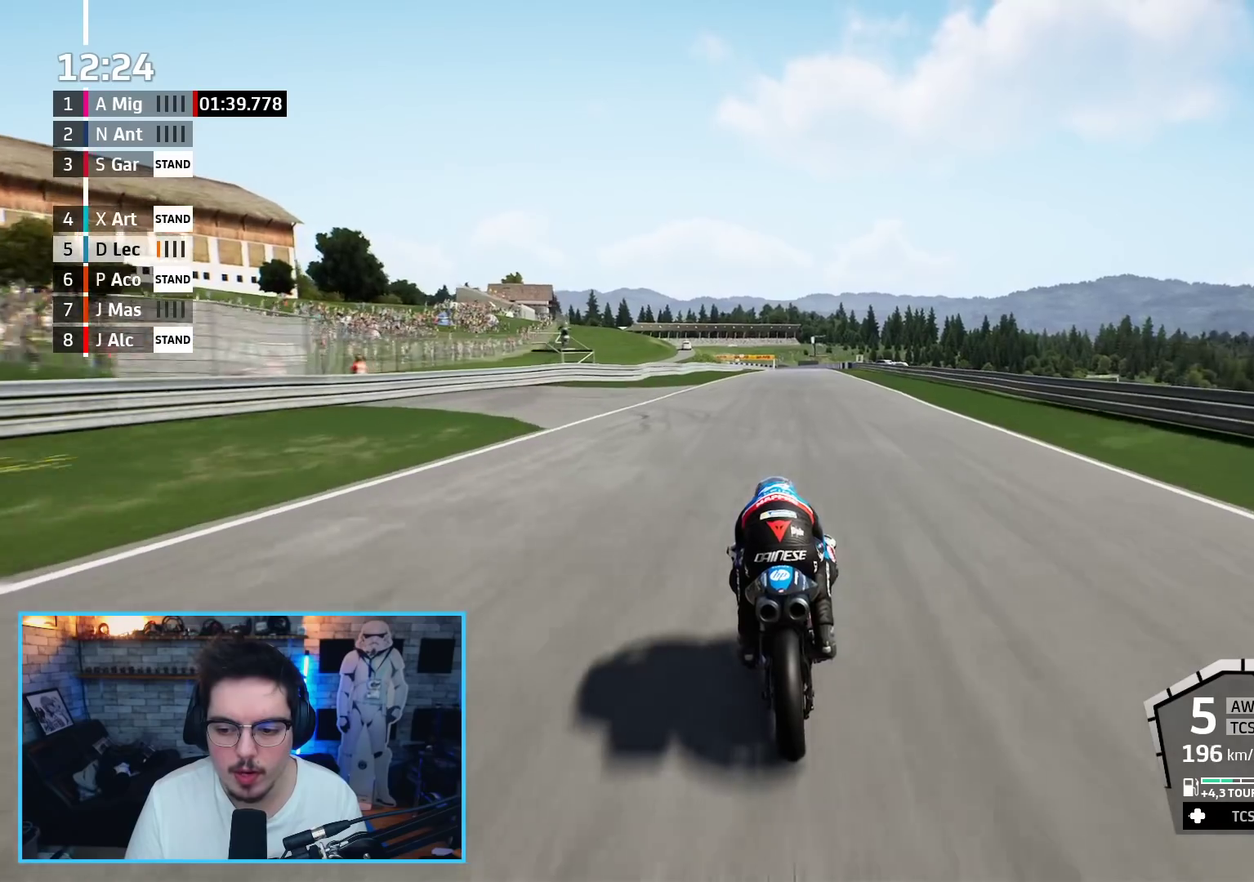
{"buttons": ["R2"], "left_stick": "up", "right_stick": "center", "events": []}
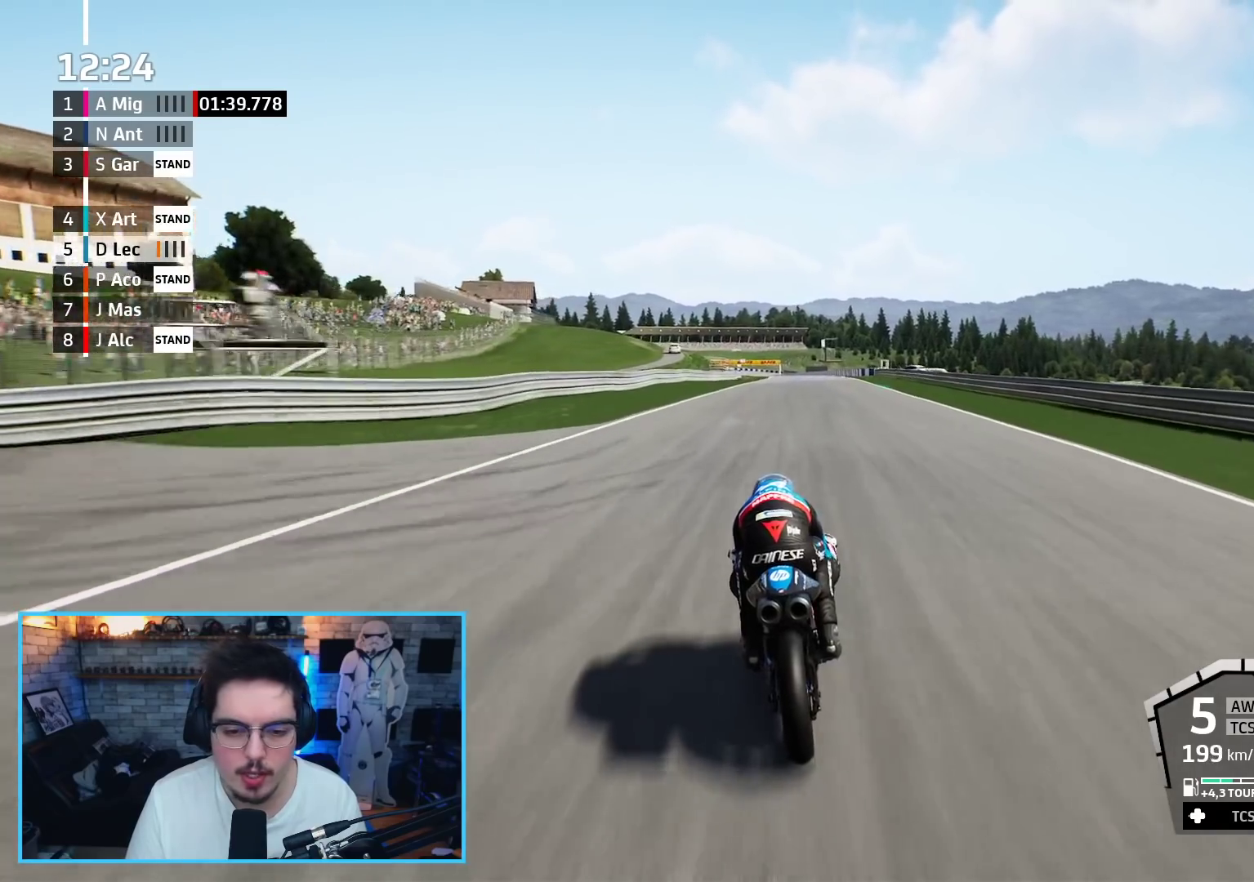
{"buttons": ["R2"], "left_stick": "up", "right_stick": "center", "events": []}
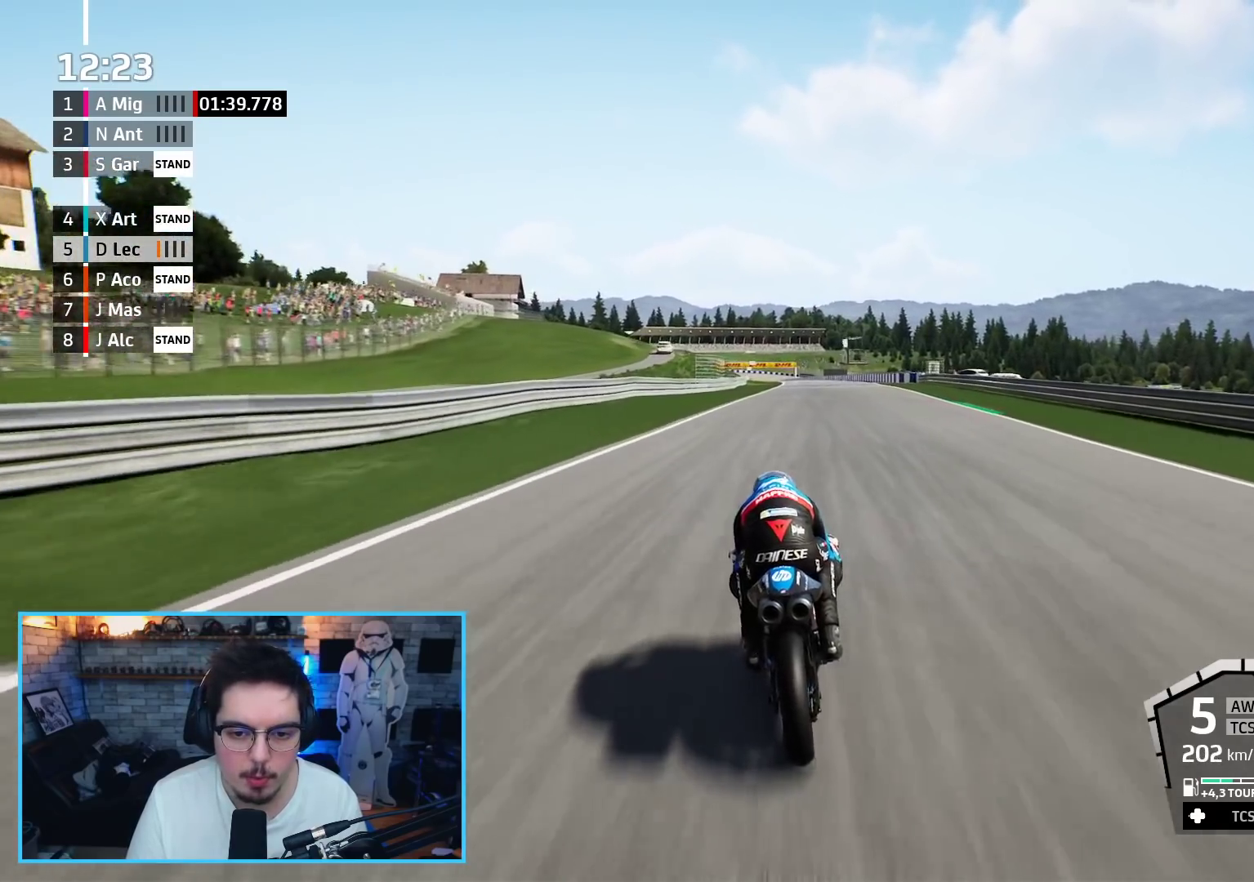
{"buttons": ["B", "R2"], "left_stick": "up", "right_stick": "center", "events": [[433, "B", "down"]]}
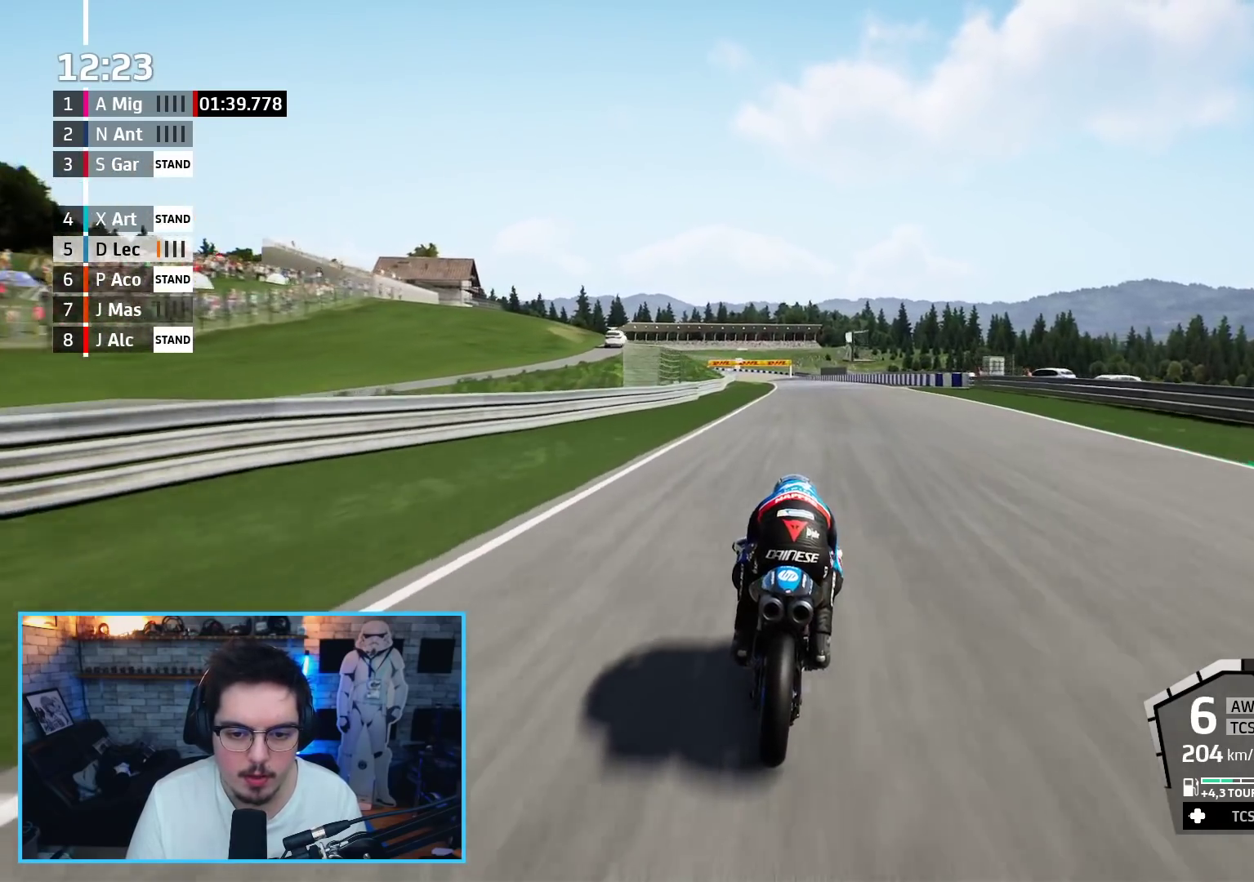
{"buttons": ["R2"], "left_stick": "up", "right_stick": "center", "events": [[100, "B", "up"]]}
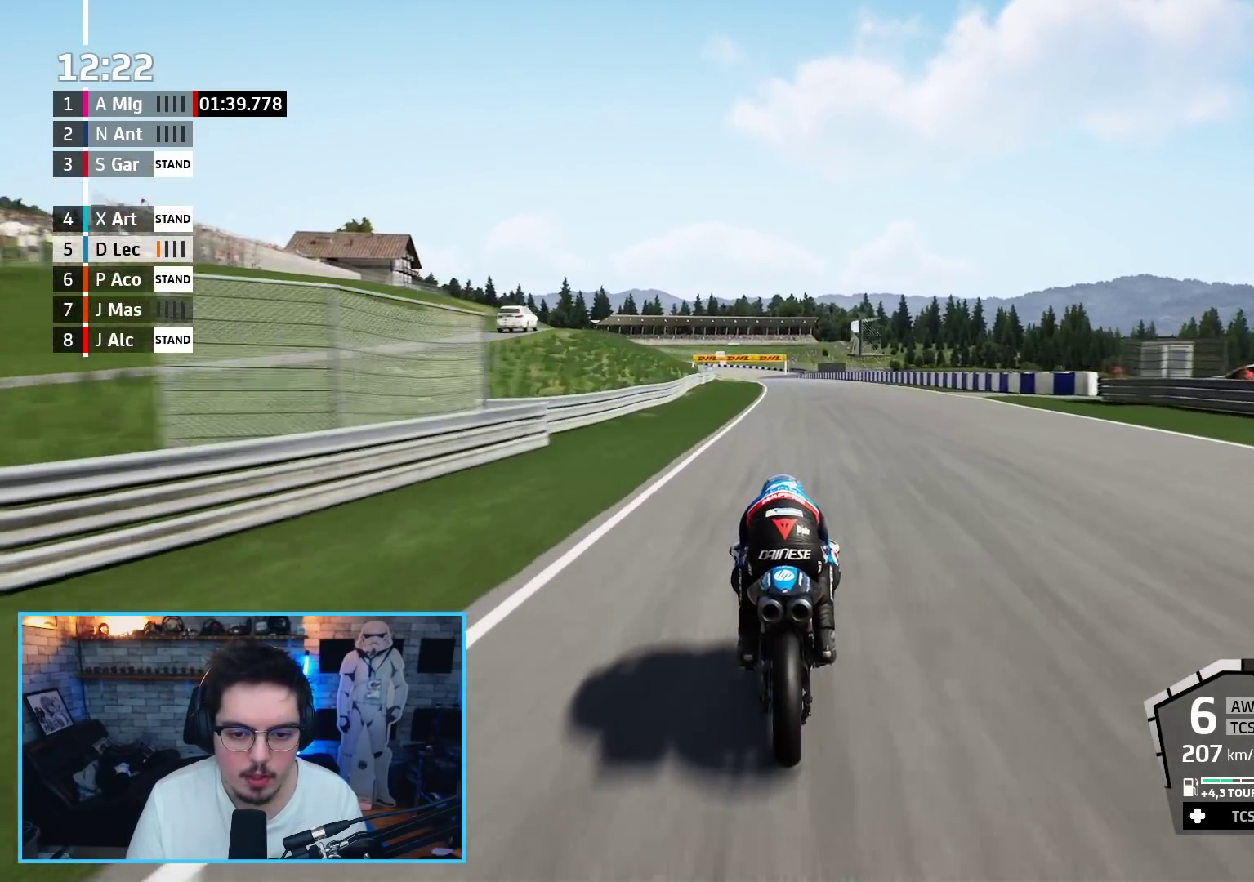
{"buttons": ["R2"], "left_stick": "up", "right_stick": "center", "events": []}
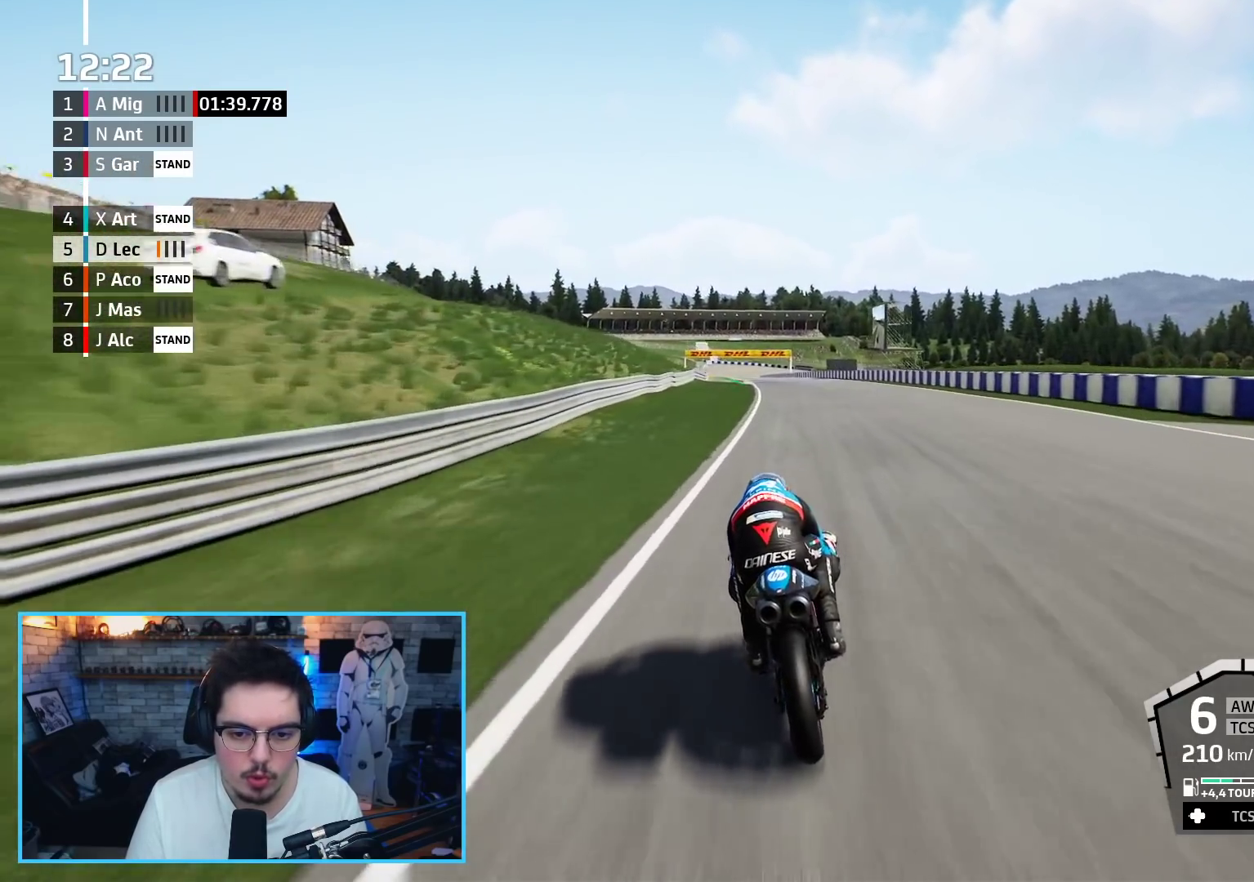
{"buttons": ["R2"], "left_stick": "up", "right_stick": "center", "events": []}
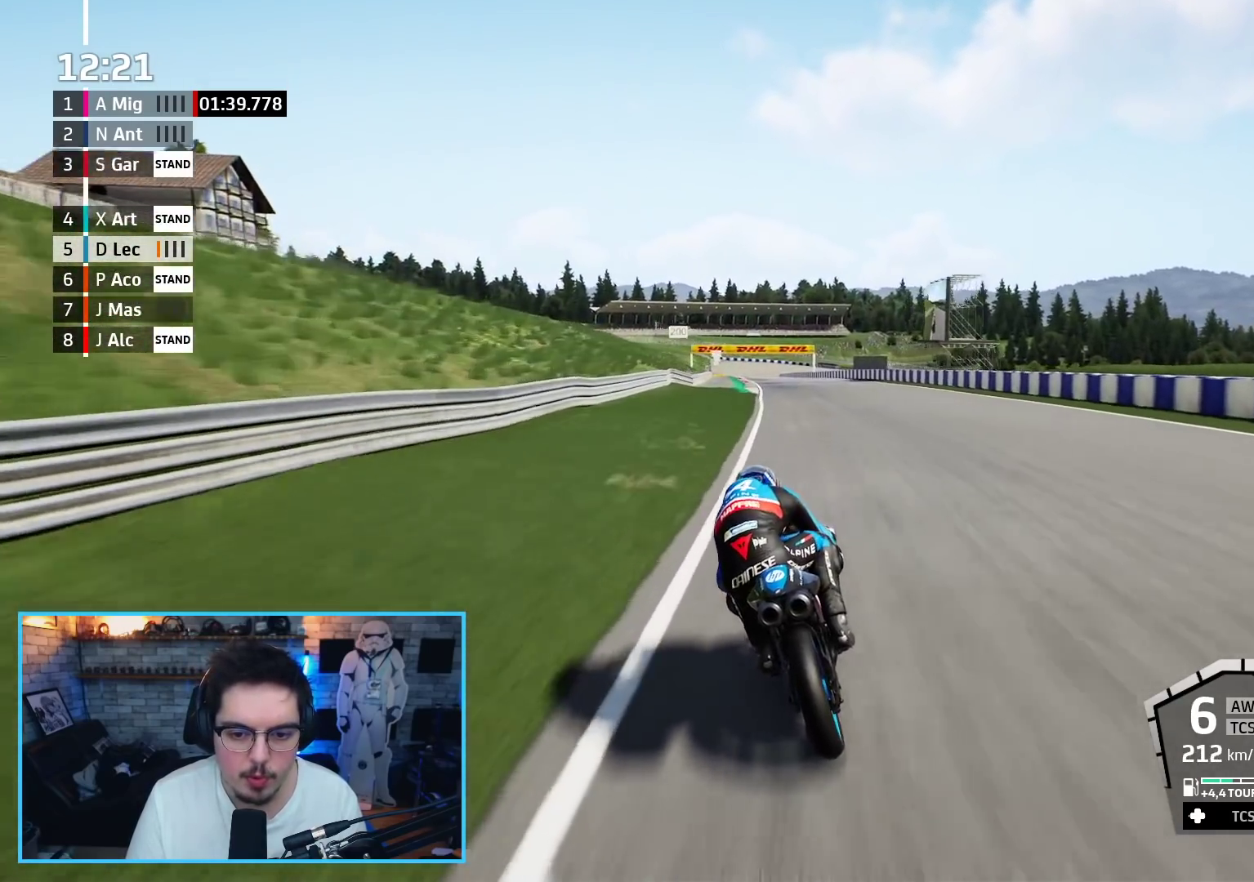
{"buttons": ["R2"], "left_stick": "up", "right_stick": "center", "events": []}
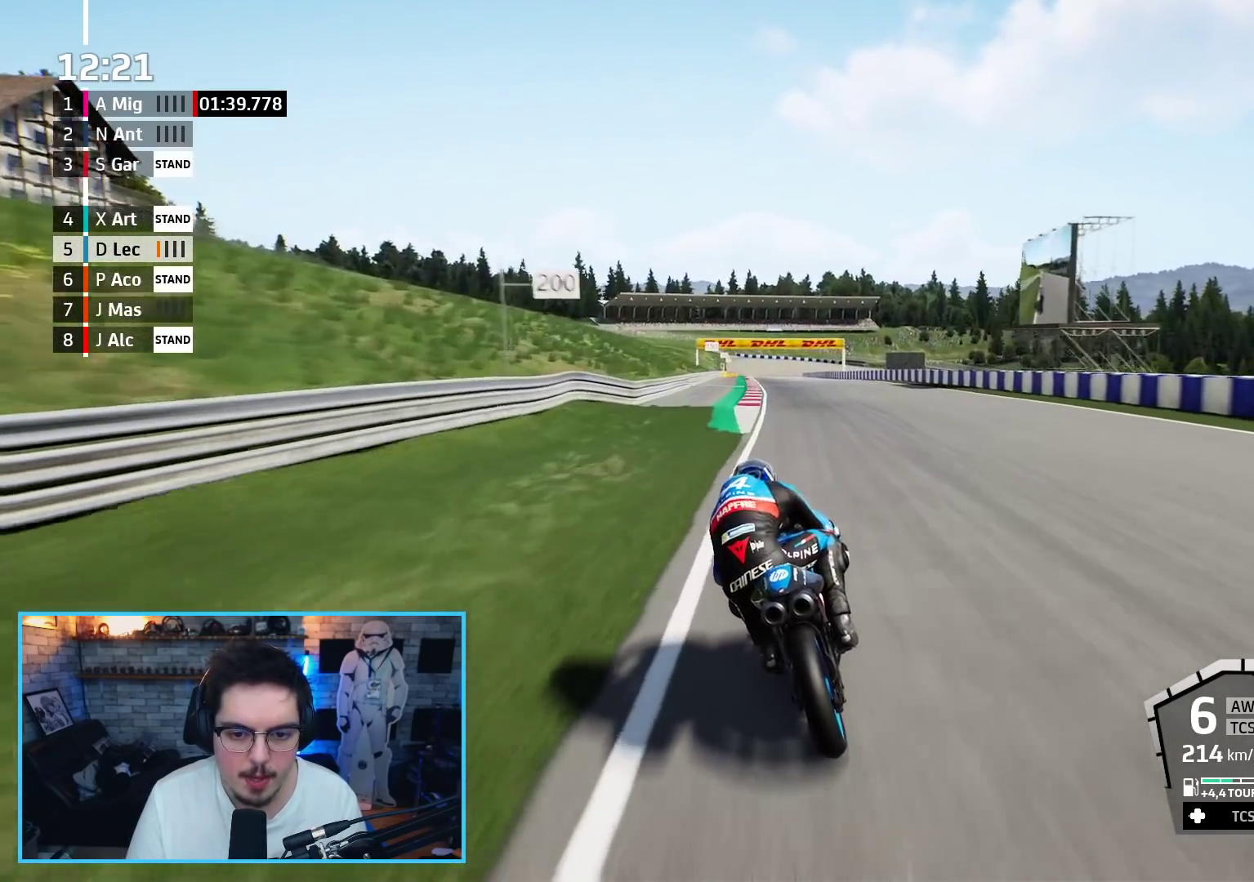
{"buttons": ["R2"], "left_stick": "up", "right_stick": "center", "events": []}